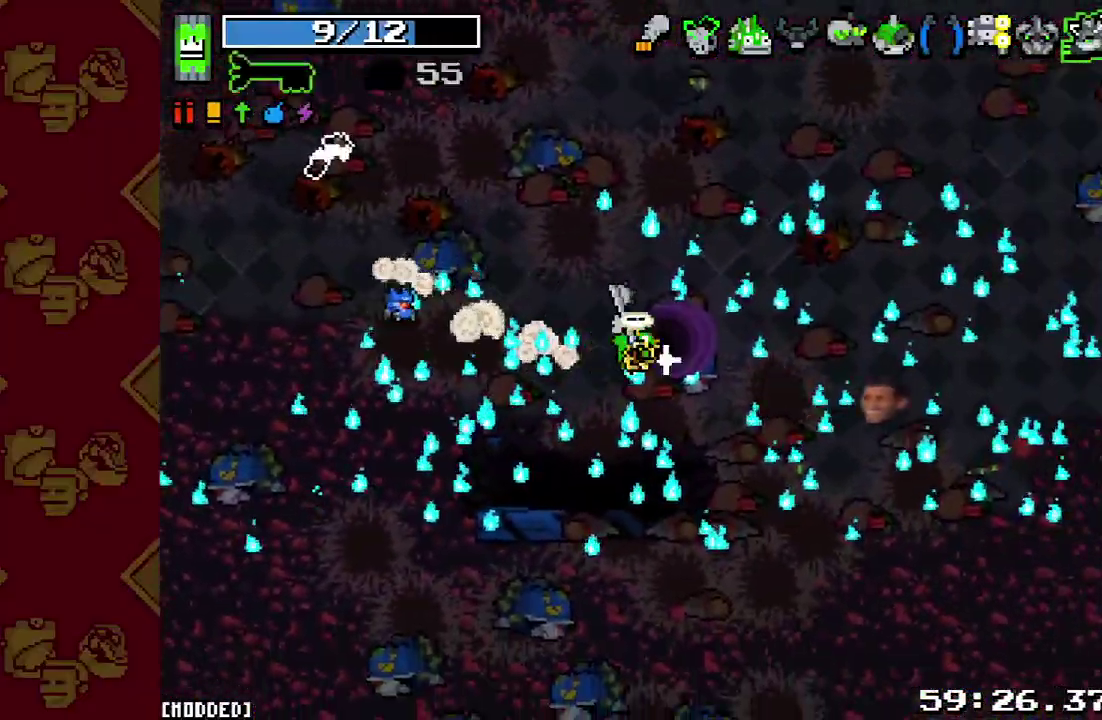
Gameplay with a controller (PlayStation layout); each line is a JSON object with the inputs held at the frame after it. "events" lists button and stick changes between this image and that frame as [ms after this image, input, new state], when the widget could be followed in between. This overlay highlights the sticks when they move; stick clicks (L3 R3) are not distinguishable. Not read: L3 R3.
{"buttons": [], "left_stick": "center", "right_stick": "center", "events": [[67, "L1", "up"], [133, "left_stick", "center"], [233, "right_stick", "center"]]}
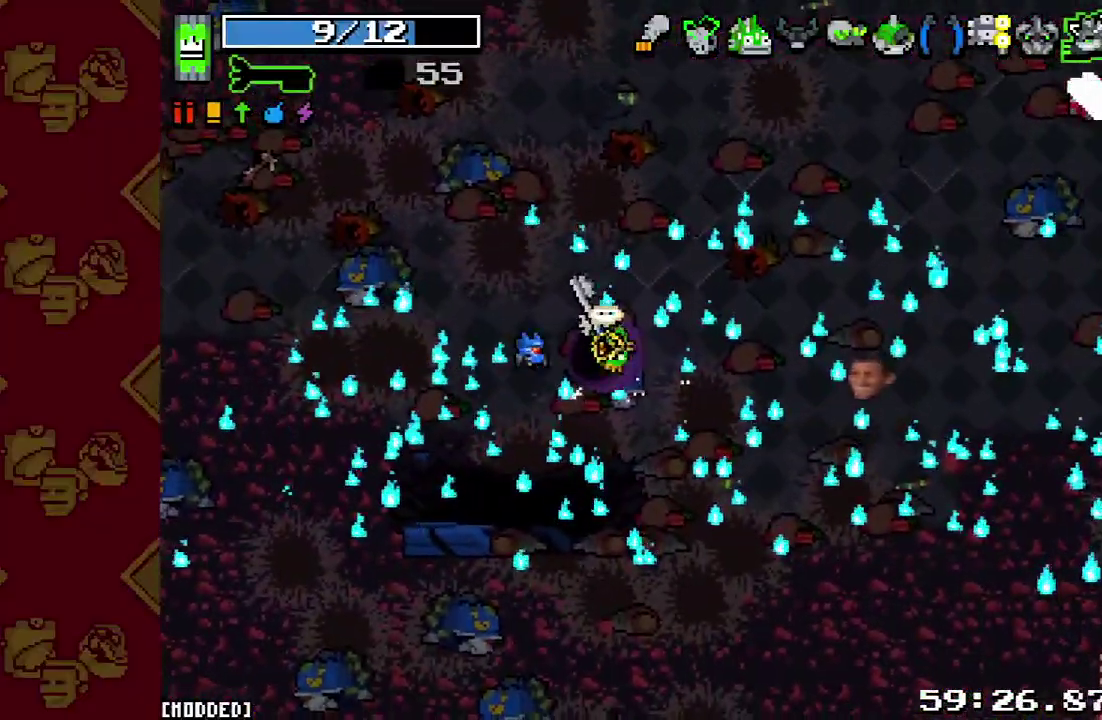
{"buttons": [], "left_stick": "center", "right_stick": "center", "events": []}
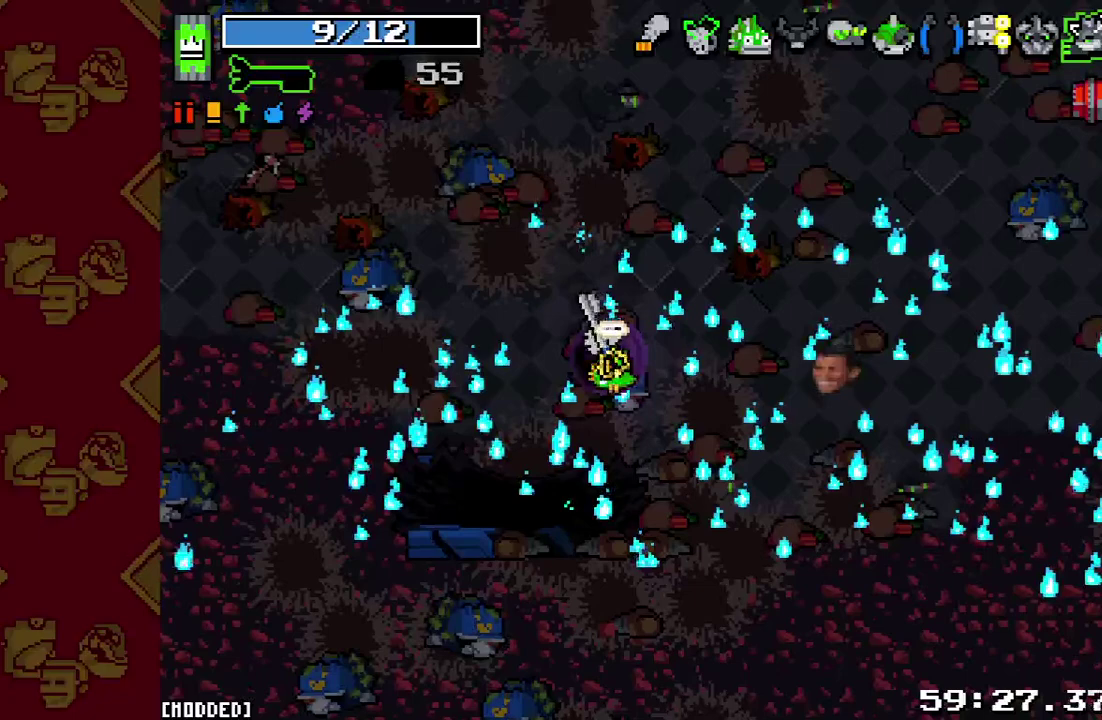
{"buttons": [], "left_stick": "up-left", "right_stick": "up", "events": [[67, "L1", "down"], [200, "L1", "up"], [267, "left_stick", "up-left"], [433, "right_stick", "up"]]}
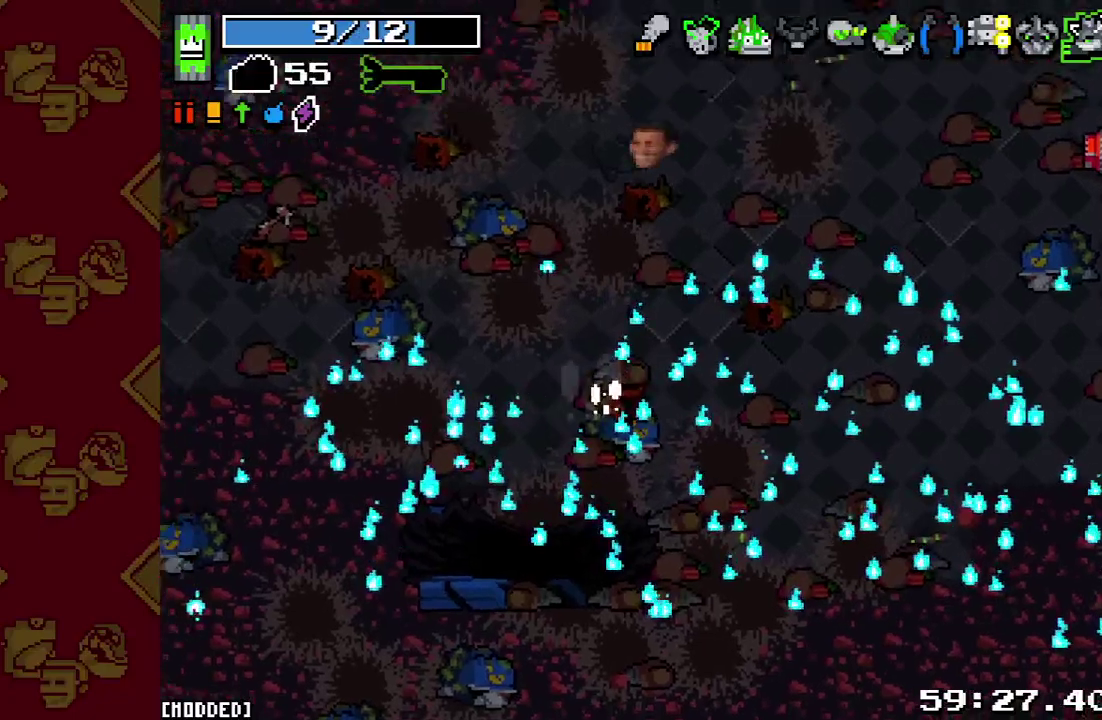
{"buttons": [], "left_stick": "up-left", "right_stick": "up", "events": []}
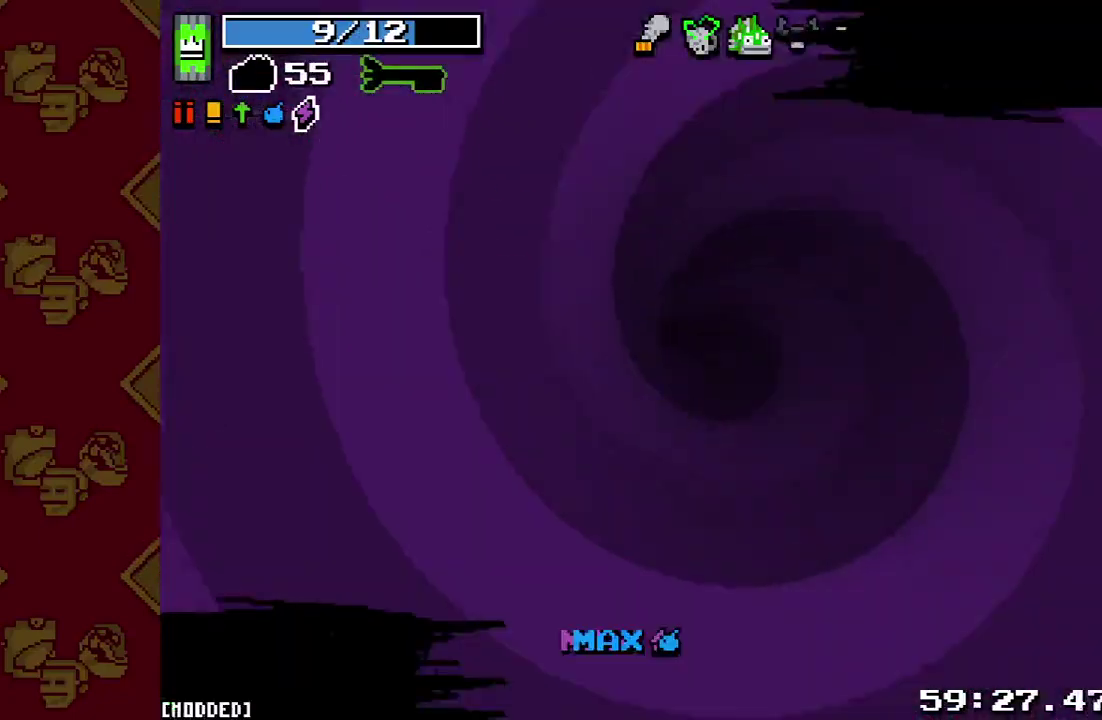
{"buttons": [], "left_stick": "up", "right_stick": "up", "events": [[300, "left_stick", "up"], [367, "L2", "down"], [500, "L2", "up"]]}
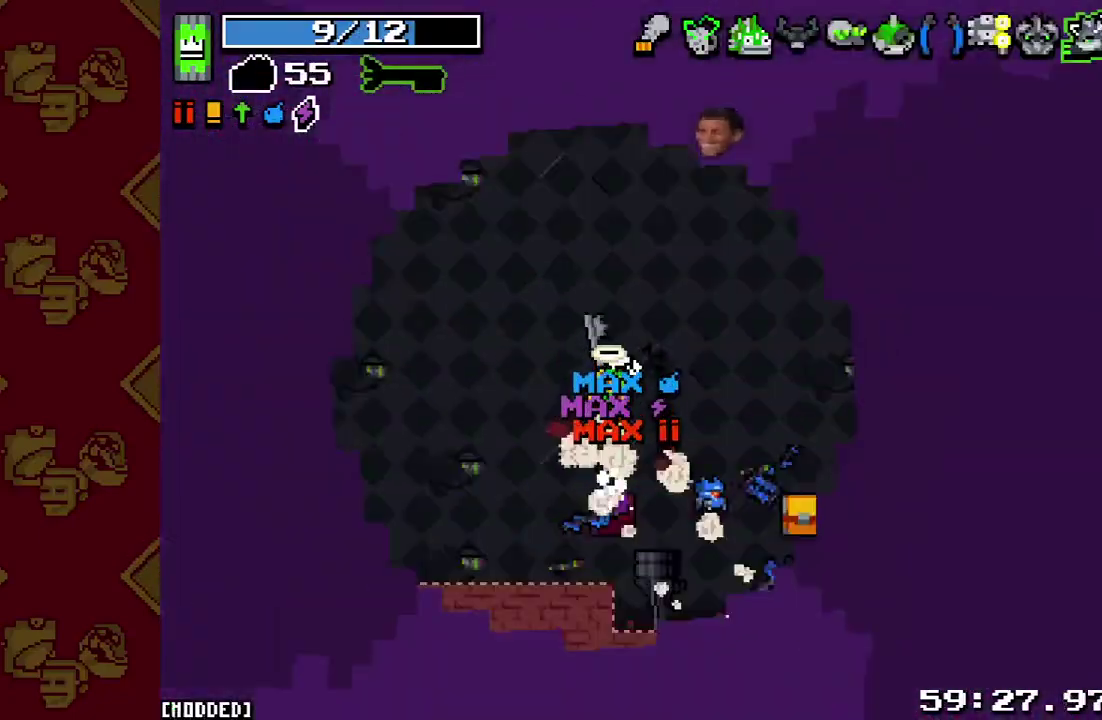
{"buttons": [], "left_stick": "up", "right_stick": "up", "events": [[267, "L2", "down"], [400, "L2", "up"]]}
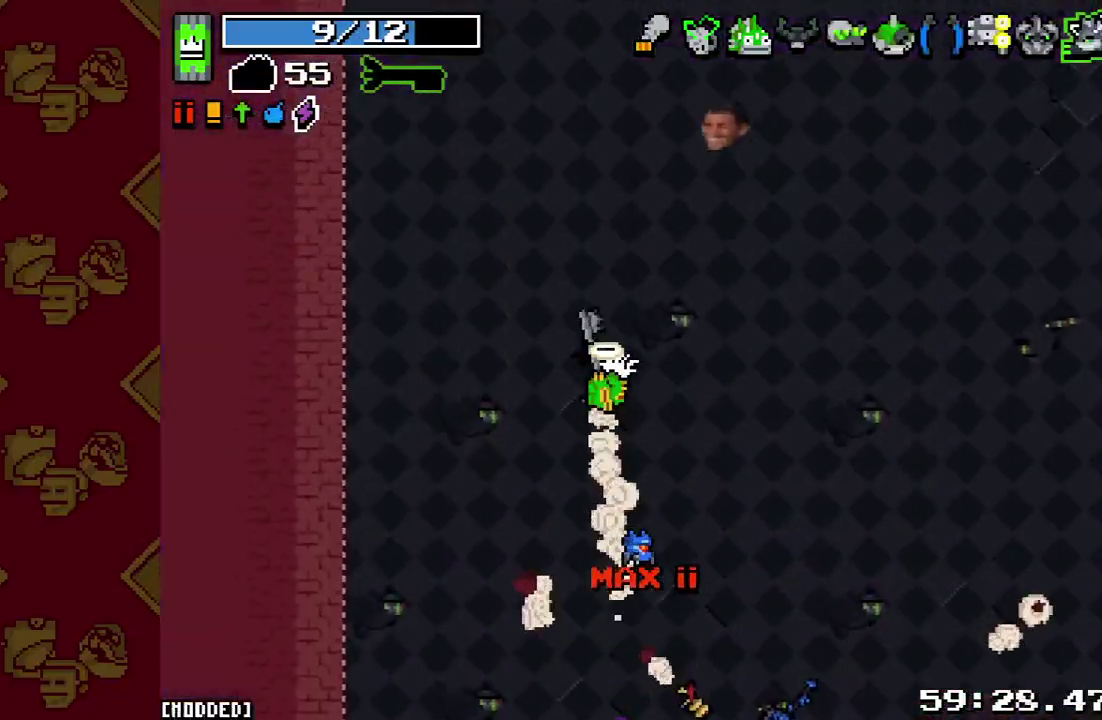
{"buttons": [], "left_stick": "up", "right_stick": "up-right", "events": [[133, "L2", "down"], [167, "right_stick", "up-right"], [300, "L2", "up"]]}
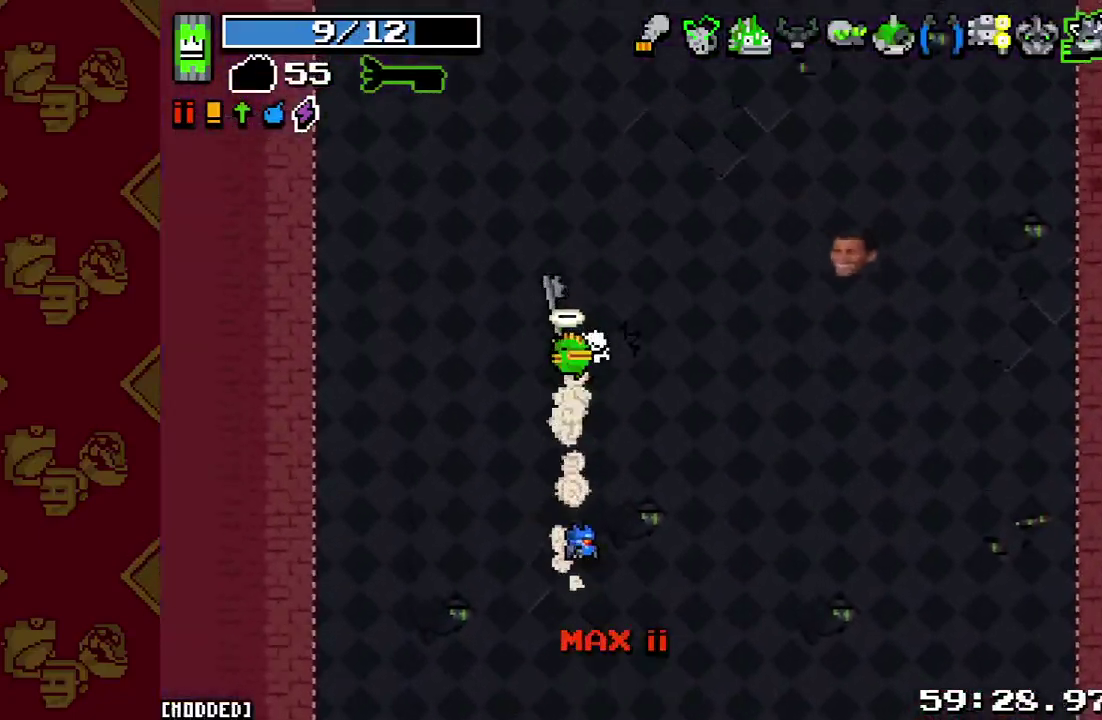
{"buttons": ["L2"], "left_stick": "up", "right_stick": "up-right", "events": [[33, "L2", "down"], [200, "L2", "up"], [433, "L2", "down"]]}
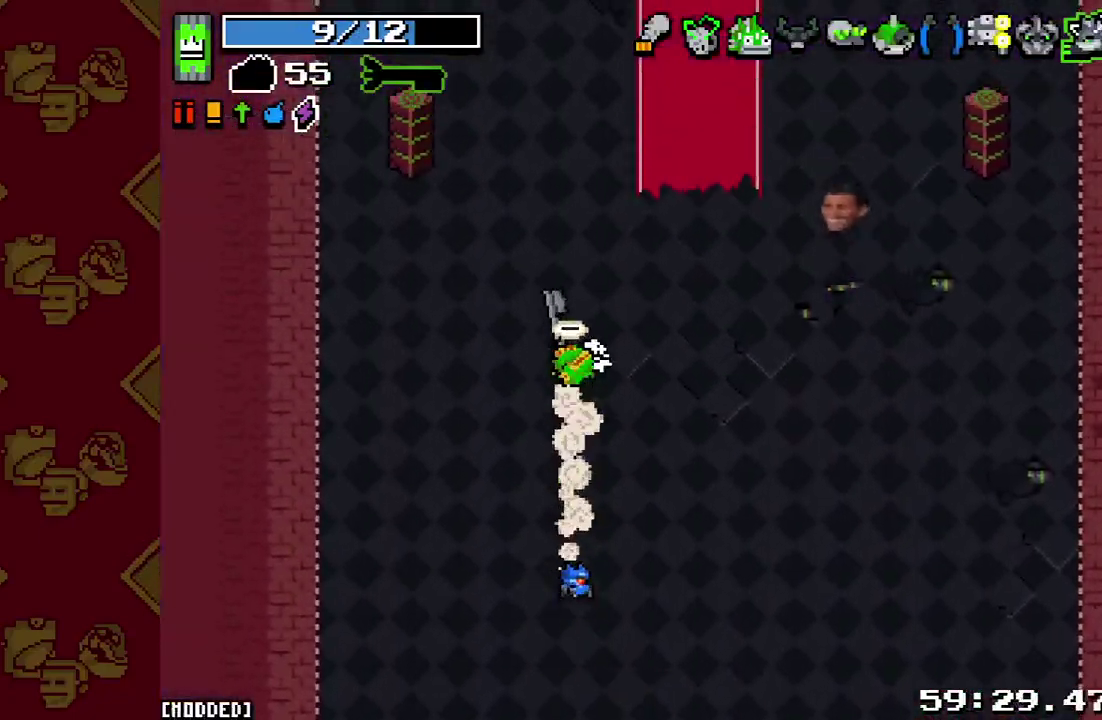
{"buttons": [], "left_stick": "up", "right_stick": "up-right", "events": [[67, "L2", "up"], [333, "L2", "down"], [500, "L2", "up"]]}
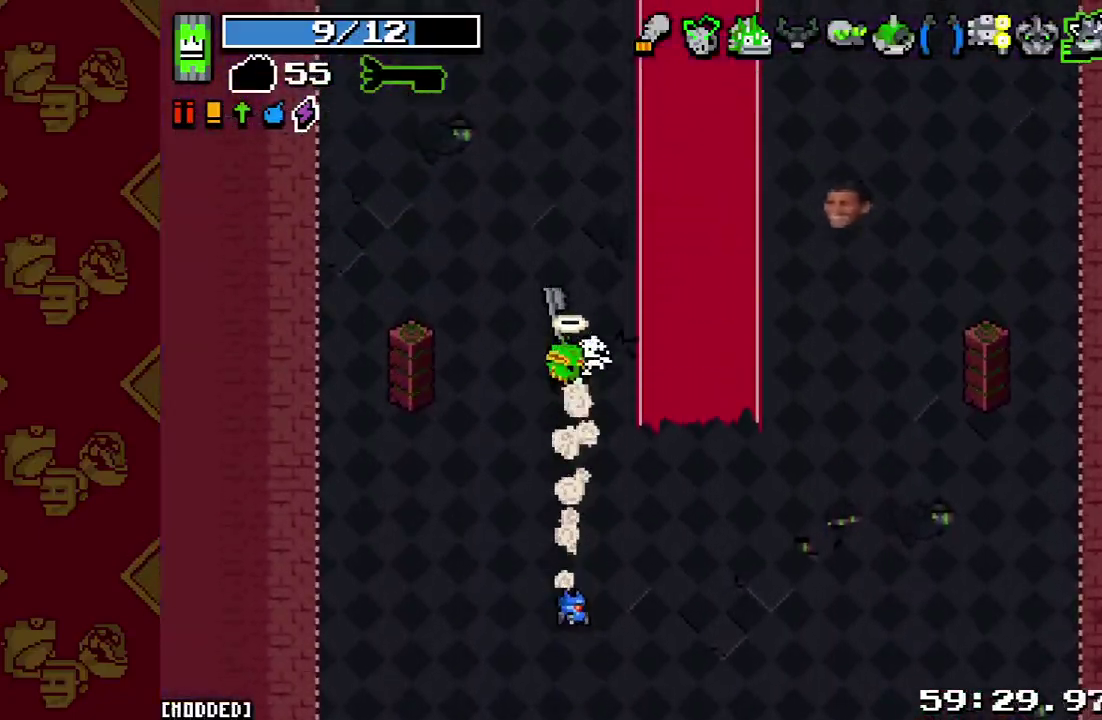
{"buttons": [], "left_stick": "up", "right_stick": "up-right", "events": [[233, "L2", "down"], [400, "L2", "up"]]}
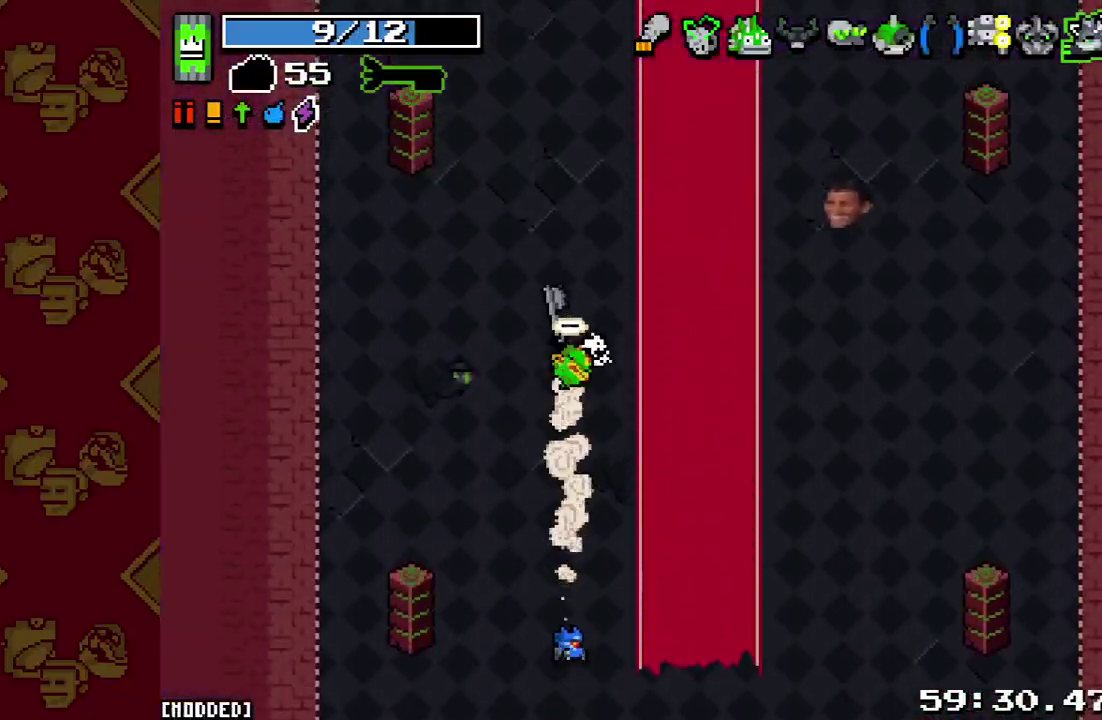
{"buttons": ["L2"], "left_stick": "up", "right_stick": "up-right", "events": [[100, "L2", "down"], [267, "L2", "up"], [500, "L2", "down"]]}
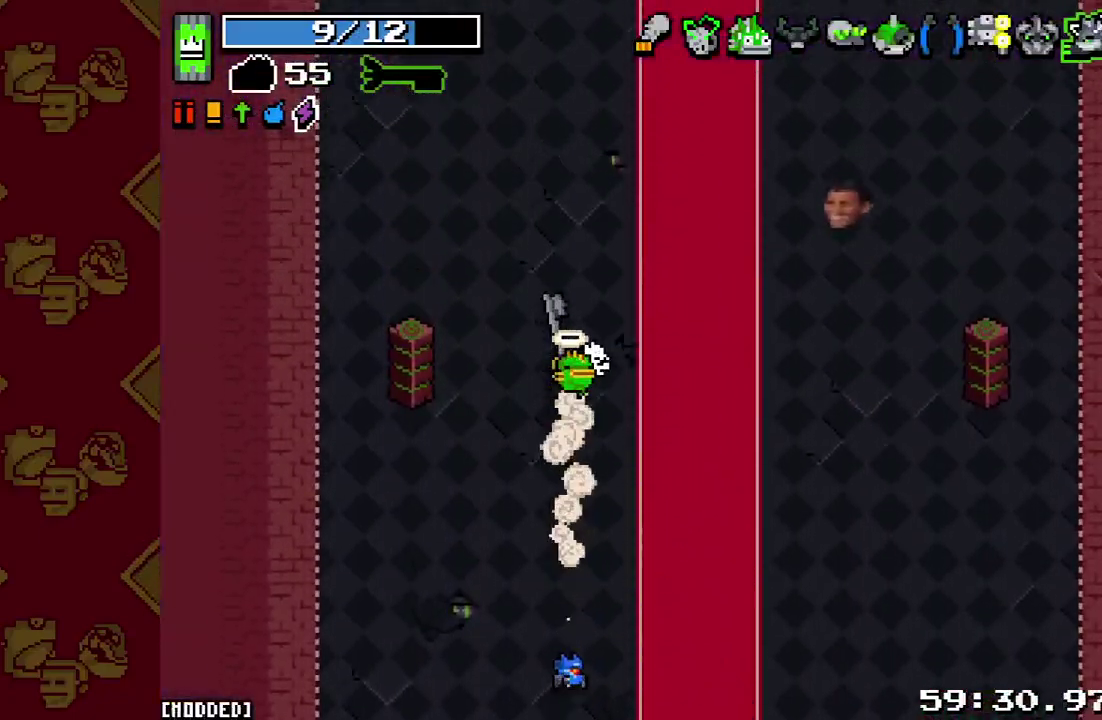
{"buttons": ["L2"], "left_stick": "up", "right_stick": "up-right", "events": [[133, "L2", "up"], [367, "L2", "down"]]}
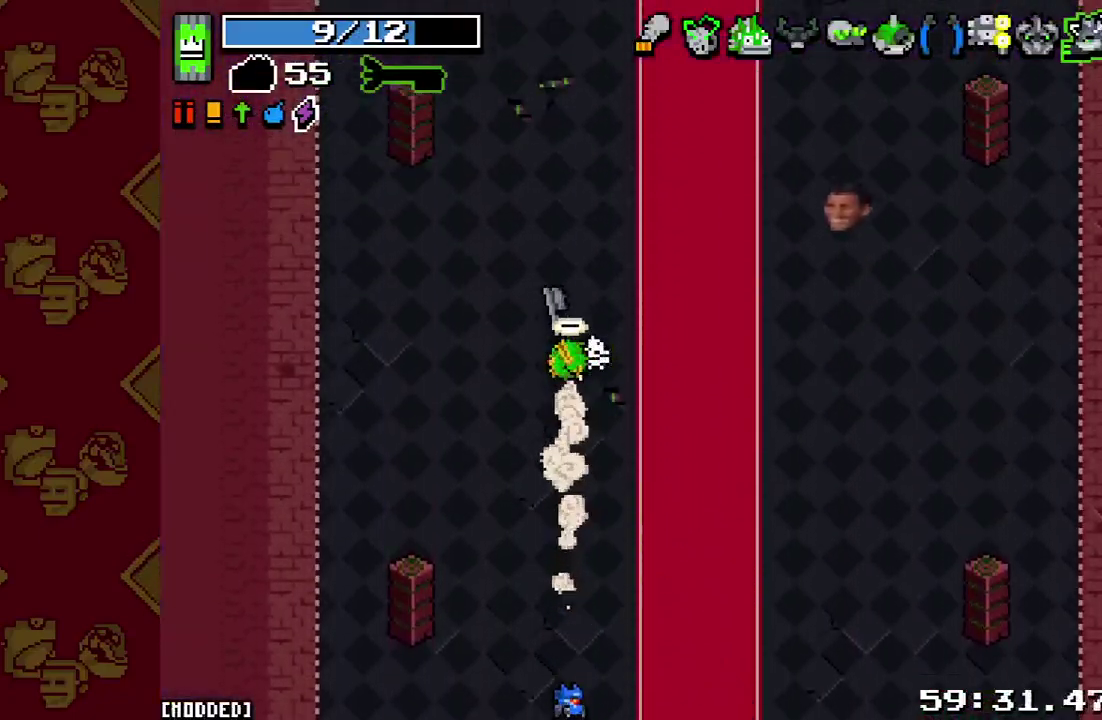
{"buttons": [], "left_stick": "up", "right_stick": "up-right", "events": [[33, "L2", "up"], [267, "L2", "down"], [400, "L2", "up"]]}
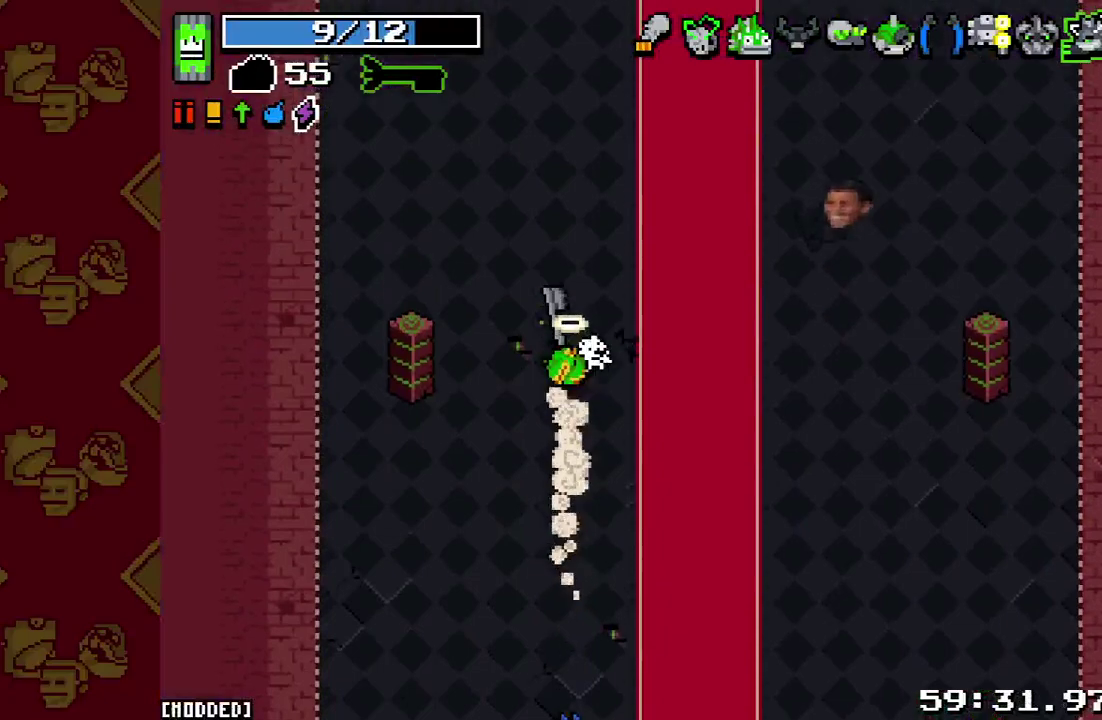
{"buttons": [], "left_stick": "up", "right_stick": "up-right", "events": [[167, "L2", "down"], [300, "L2", "up"]]}
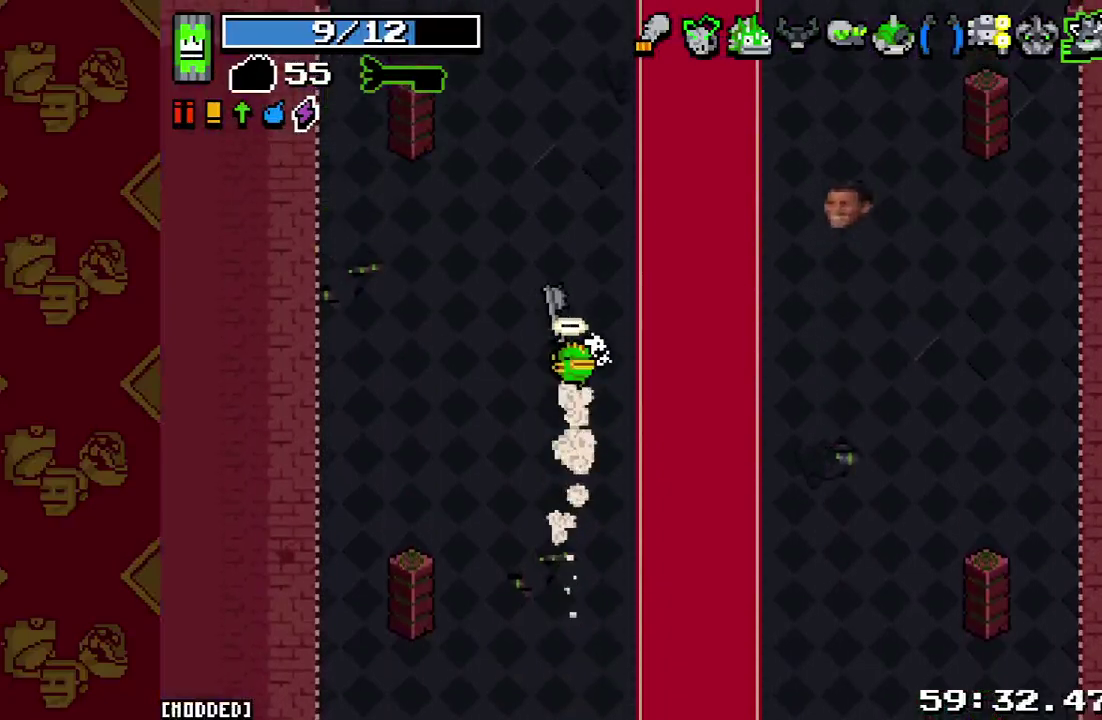
{"buttons": ["L2"], "left_stick": "up", "right_stick": "up-right", "events": [[67, "L2", "down"], [200, "L2", "up"], [433, "L2", "down"]]}
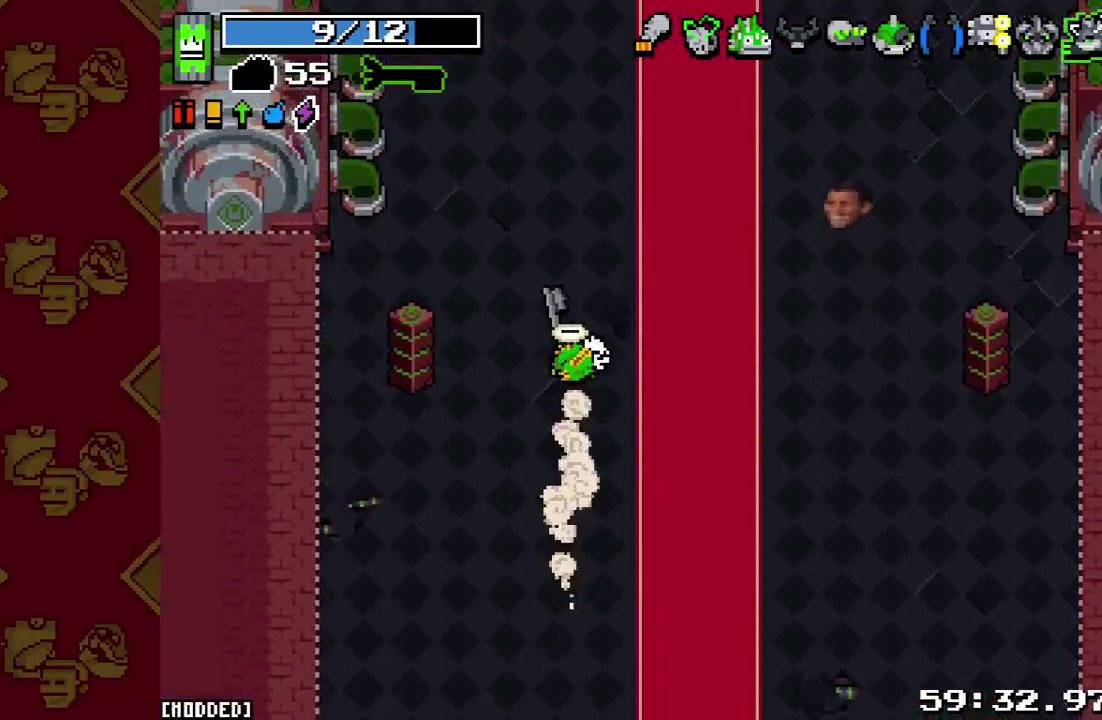
{"buttons": [], "left_stick": "up", "right_stick": "up-right", "events": [[67, "L2", "up"], [333, "L2", "down"], [500, "L2", "up"]]}
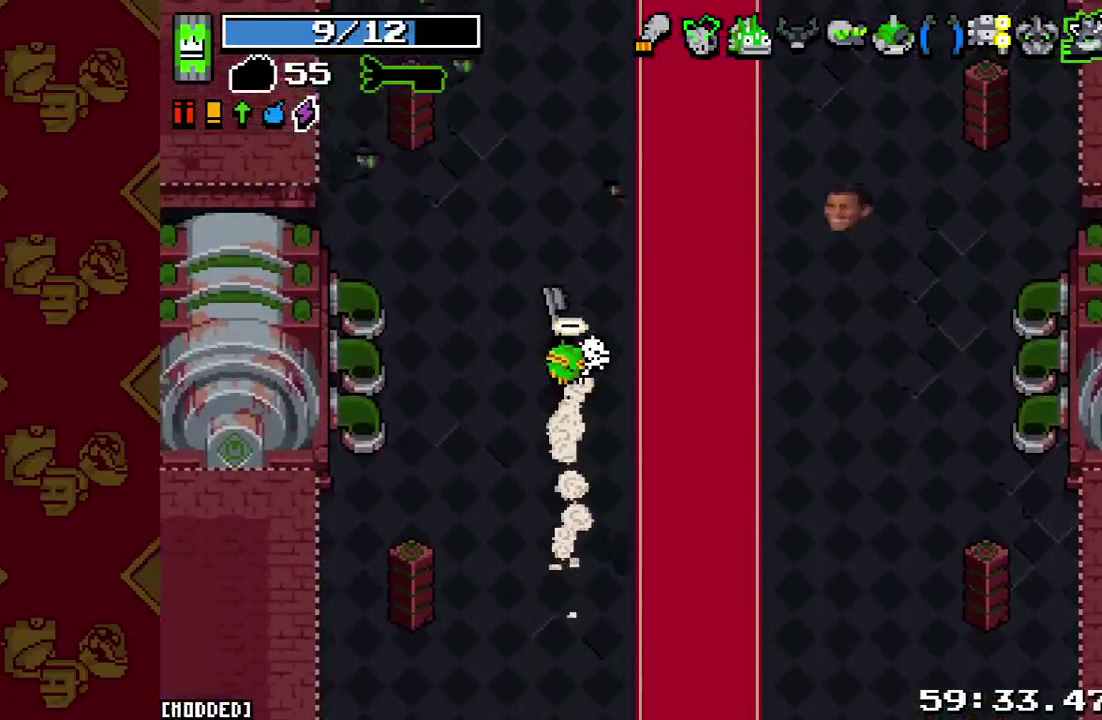
{"buttons": [], "left_stick": "up", "right_stick": "up-right", "events": [[267, "L2", "down"], [400, "L2", "up"]]}
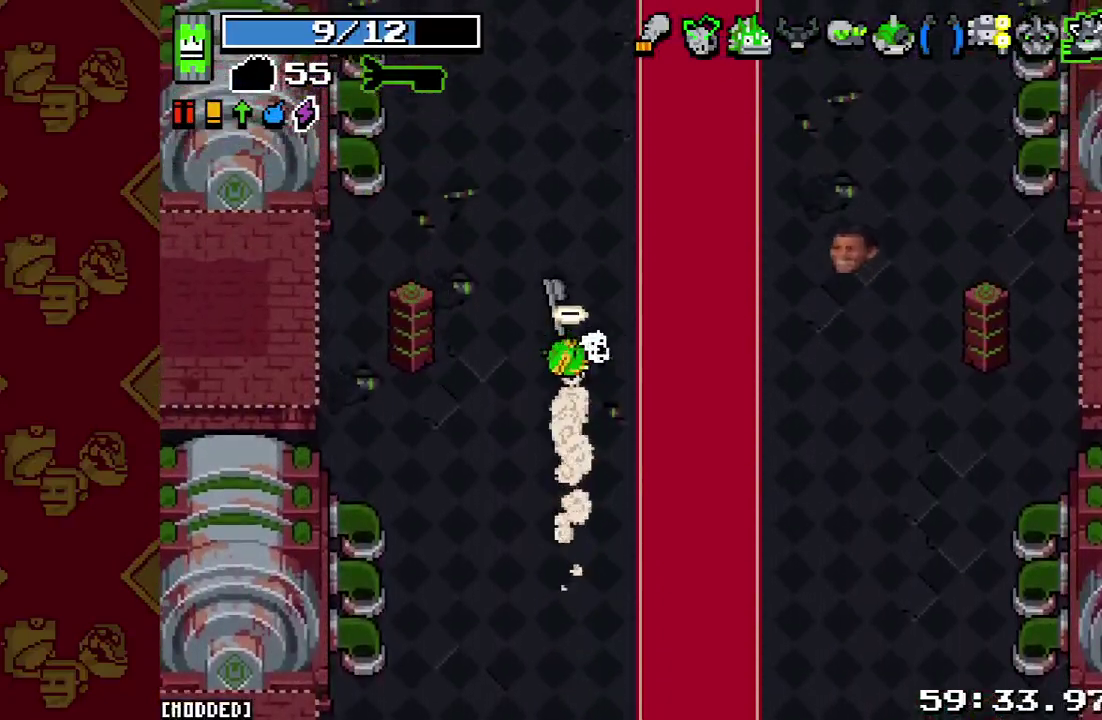
{"buttons": [], "left_stick": "up", "right_stick": "right", "events": [[33, "right_stick", "right"], [133, "L2", "down"], [200, "R2", "down"], [267, "L2", "up"], [333, "R2", "up"]]}
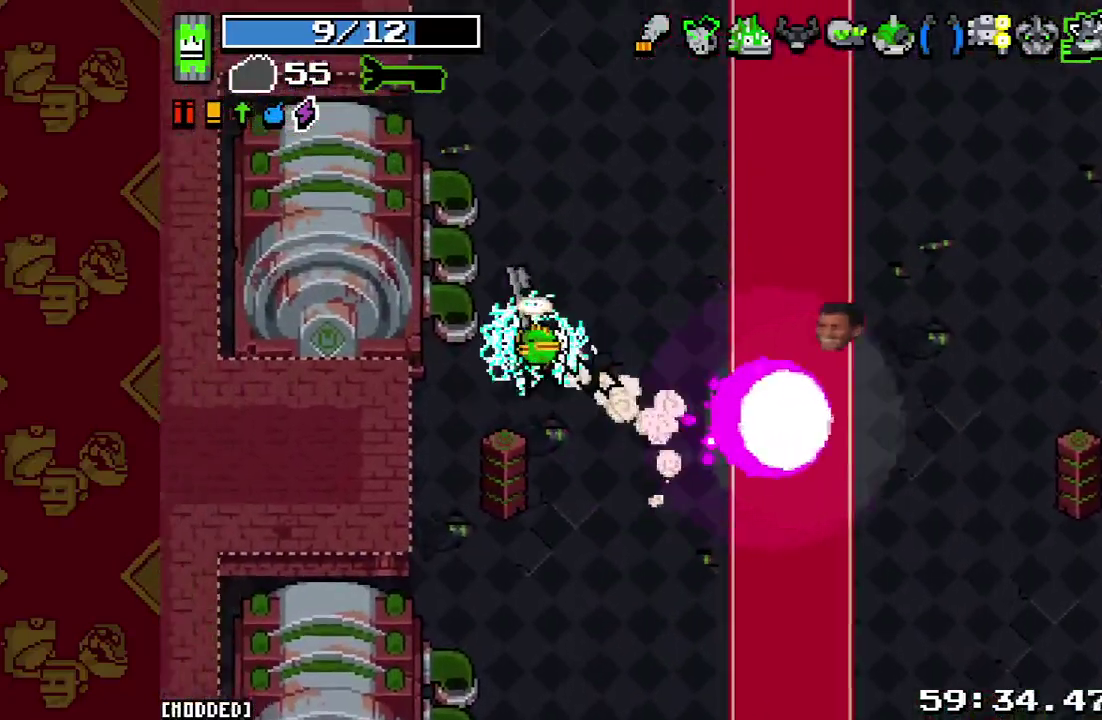
{"buttons": ["L2"], "left_stick": "up", "right_stick": "right", "events": [[67, "L2", "down"], [200, "L2", "up"], [467, "L2", "down"]]}
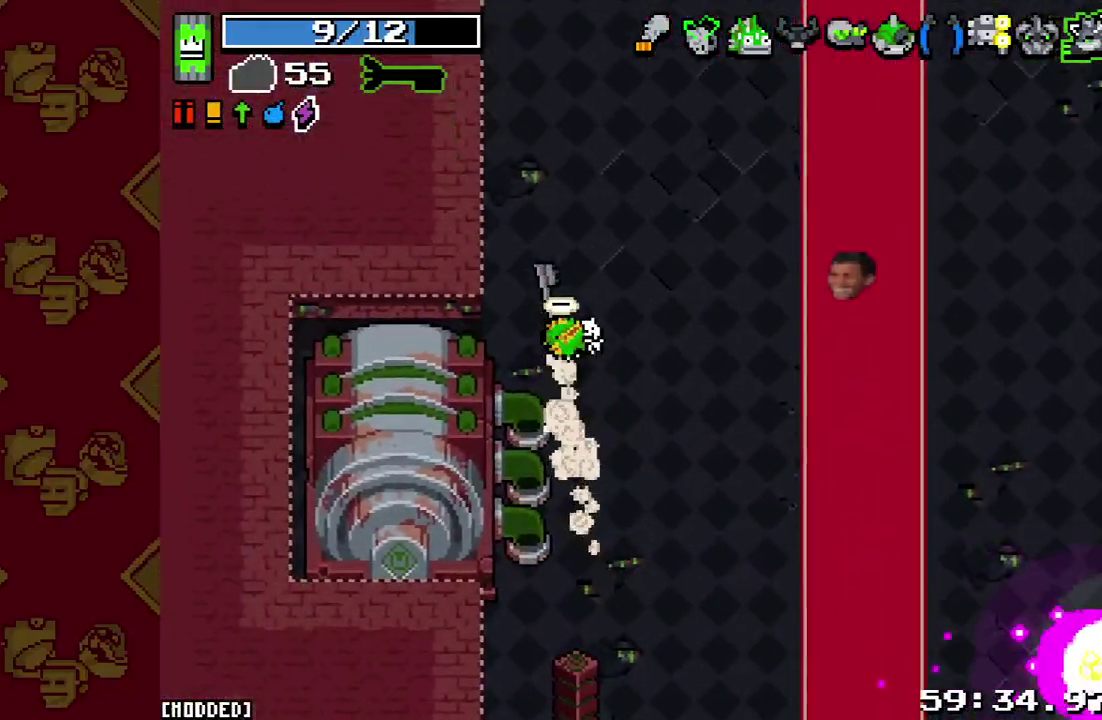
{"buttons": [], "left_stick": "up", "right_stick": "right", "events": [[67, "L2", "up"], [100, "left_stick", "up-right"], [333, "L2", "down"], [433, "L2", "up"], [433, "left_stick", "up"]]}
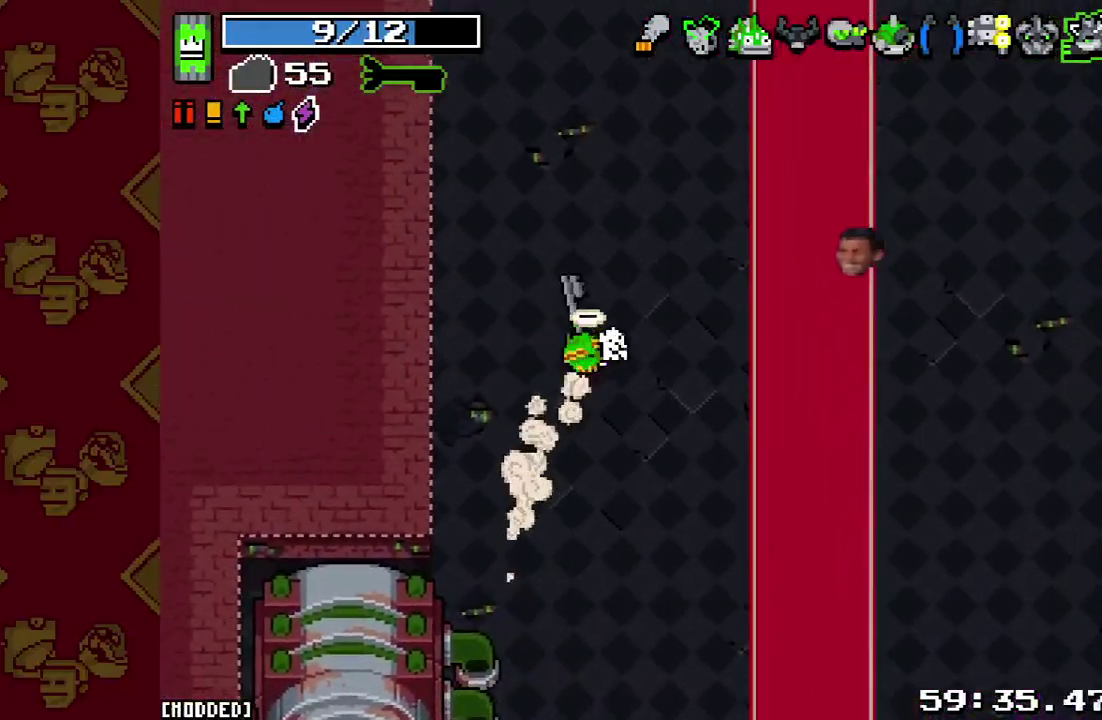
{"buttons": [], "left_stick": "up", "right_stick": "up-right", "events": [[33, "right_stick", "up-right"], [200, "L2", "down"], [367, "L2", "up"]]}
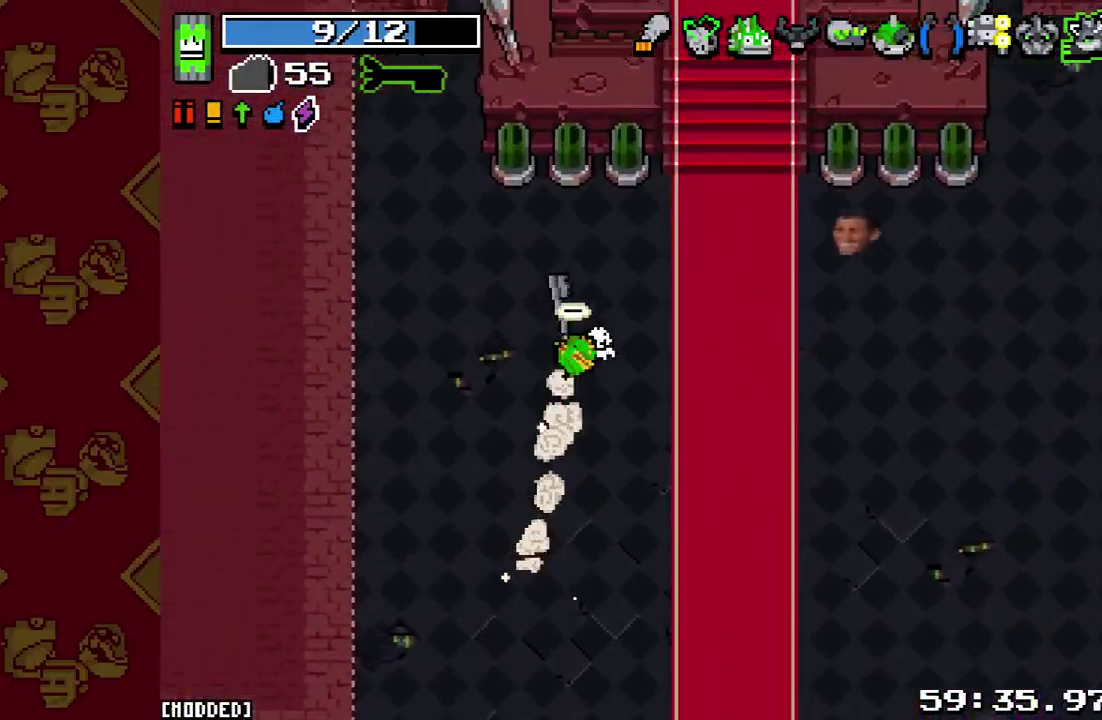
{"buttons": [], "left_stick": "down-left", "right_stick": "right", "events": [[133, "L2", "down"], [267, "L2", "up"], [367, "left_stick", "center"], [433, "left_stick", "down-left"], [433, "right_stick", "right"]]}
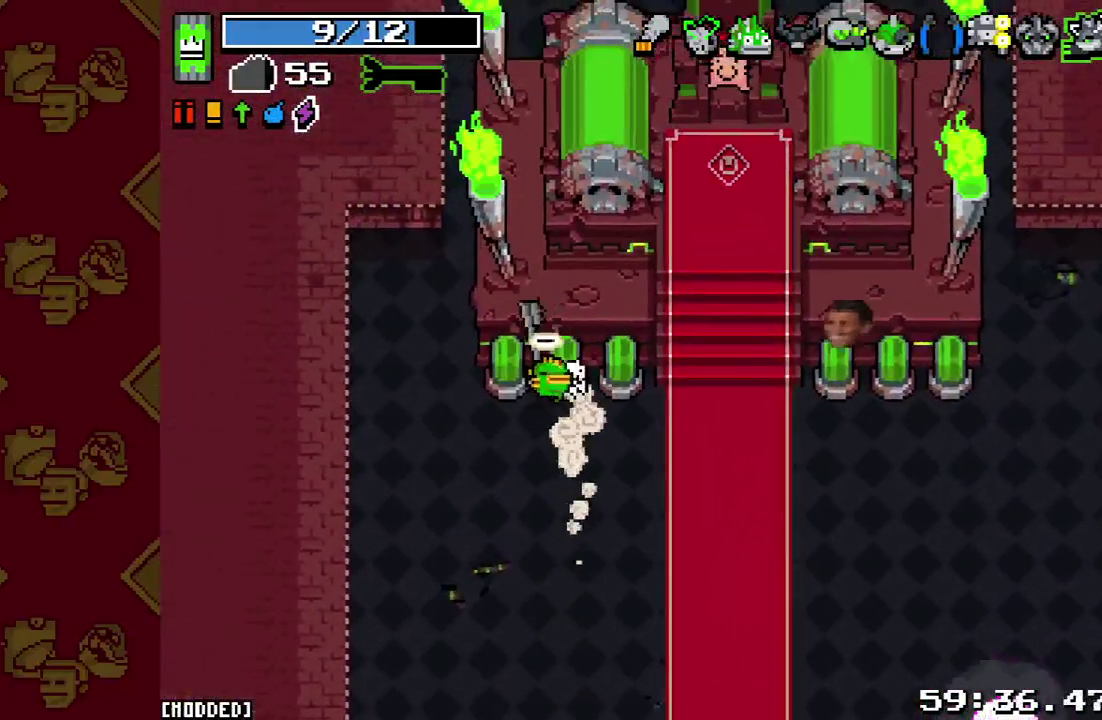
{"buttons": [], "left_stick": "down", "right_stick": "down-right", "events": [[100, "left_stick", "down"], [133, "right_stick", "down-right"]]}
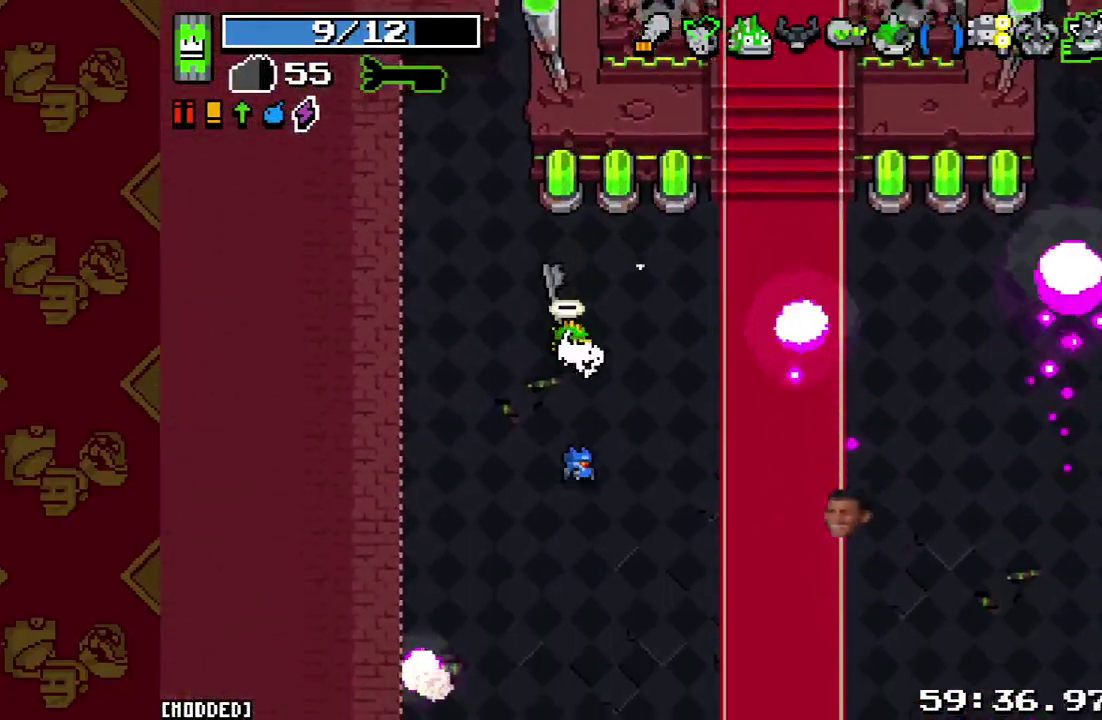
{"buttons": [], "left_stick": "down-left", "right_stick": "down-right", "events": [[433, "left_stick", "down-left"]]}
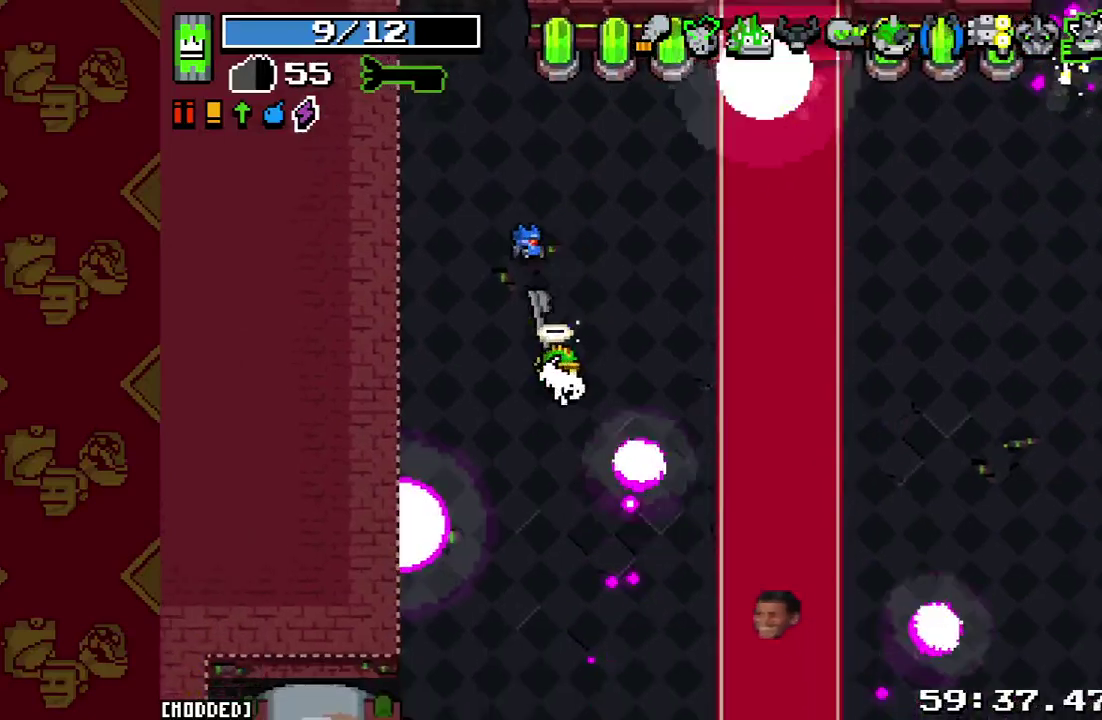
{"buttons": [], "left_stick": "down-left", "right_stick": "down-right", "events": [[200, "right_stick", "down"], [467, "right_stick", "down-right"]]}
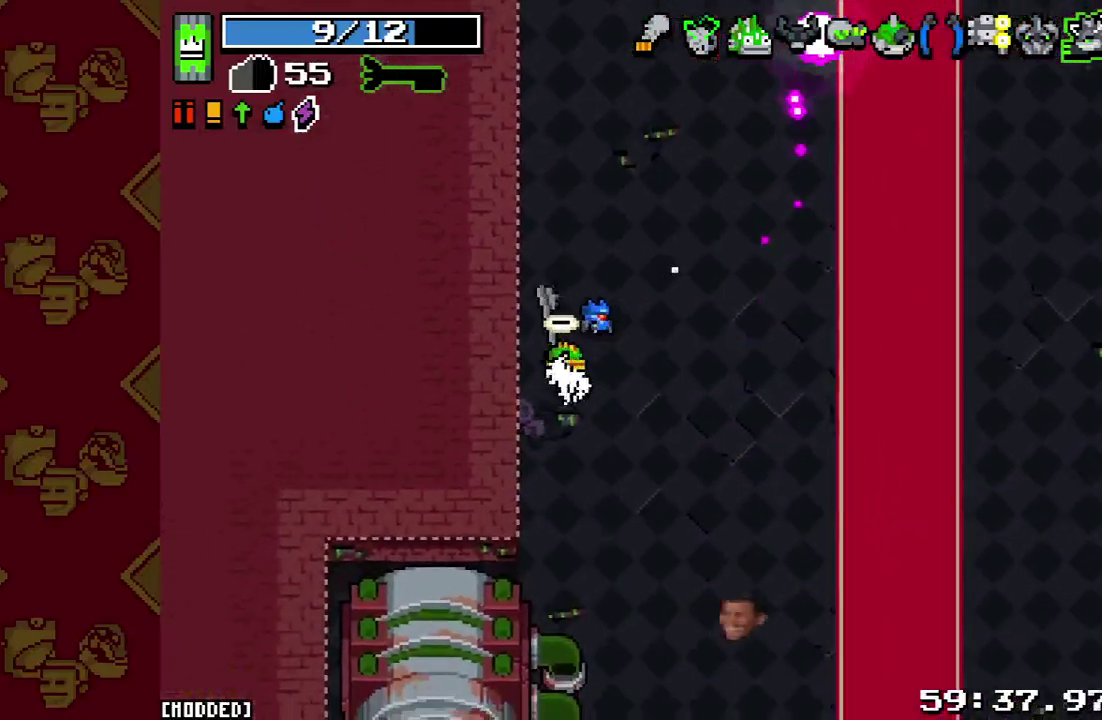
{"buttons": [], "left_stick": "center", "right_stick": "up", "events": [[33, "right_stick", "right"], [67, "left_stick", "down"], [167, "right_stick", "up-right"], [300, "right_stick", "up"], [433, "left_stick", "center"]]}
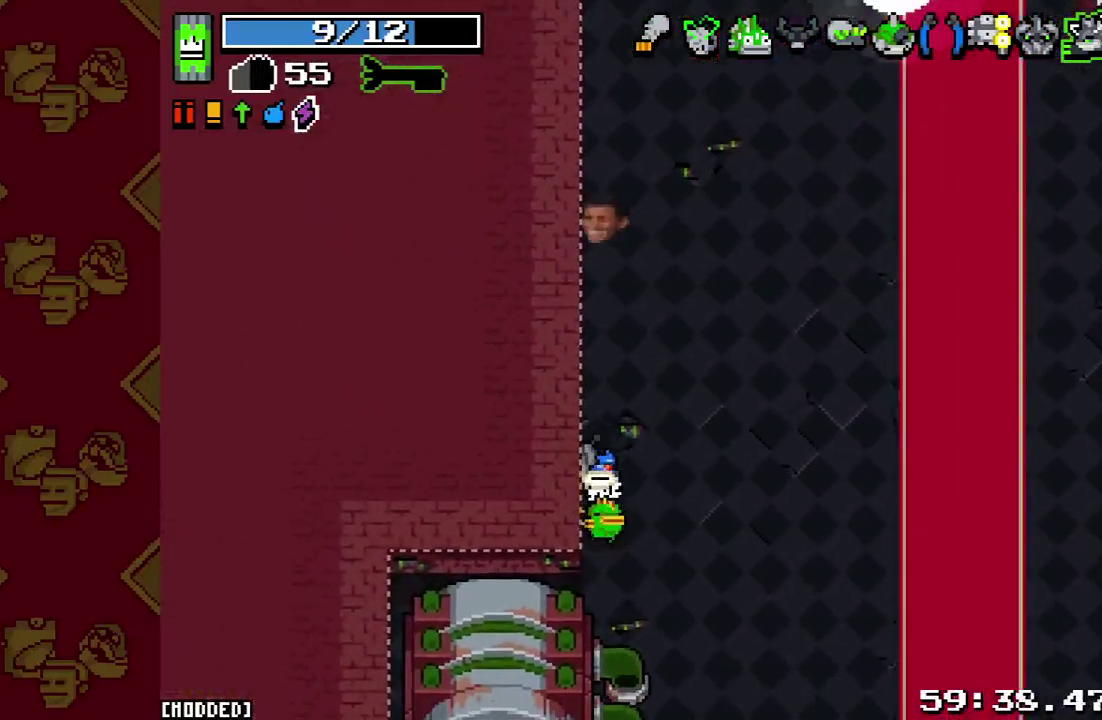
{"buttons": [], "left_stick": "center", "right_stick": "up", "events": []}
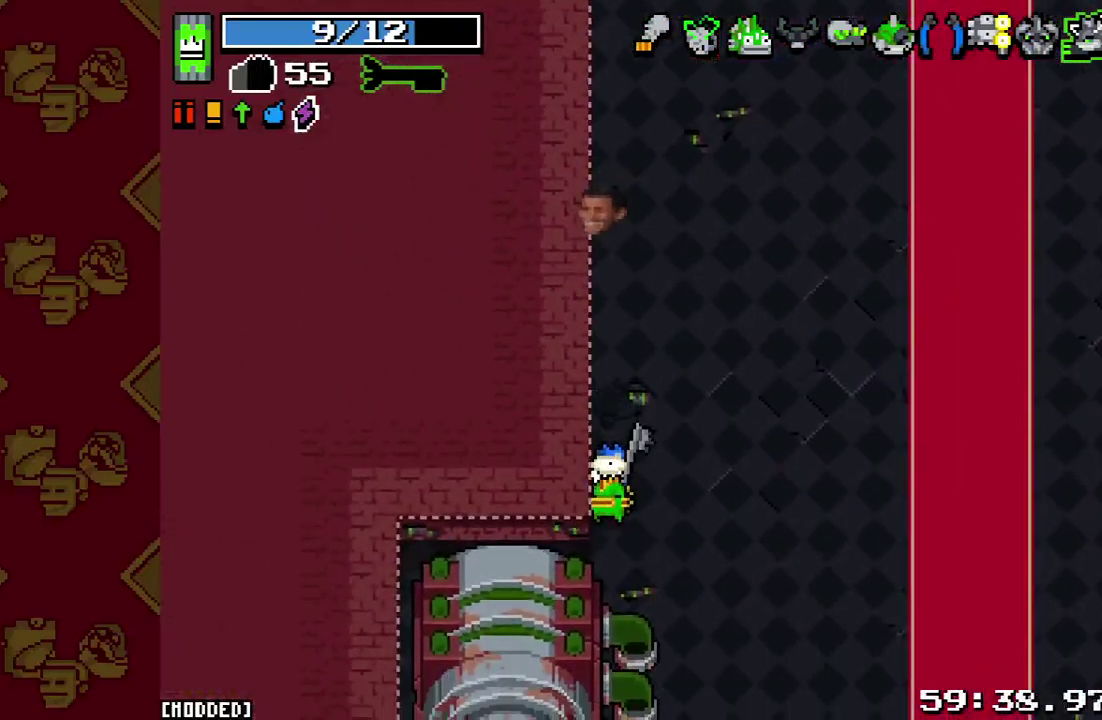
{"buttons": [], "left_stick": "center", "right_stick": "up", "events": [[367, "left_stick", "right"], [433, "left_stick", "center"]]}